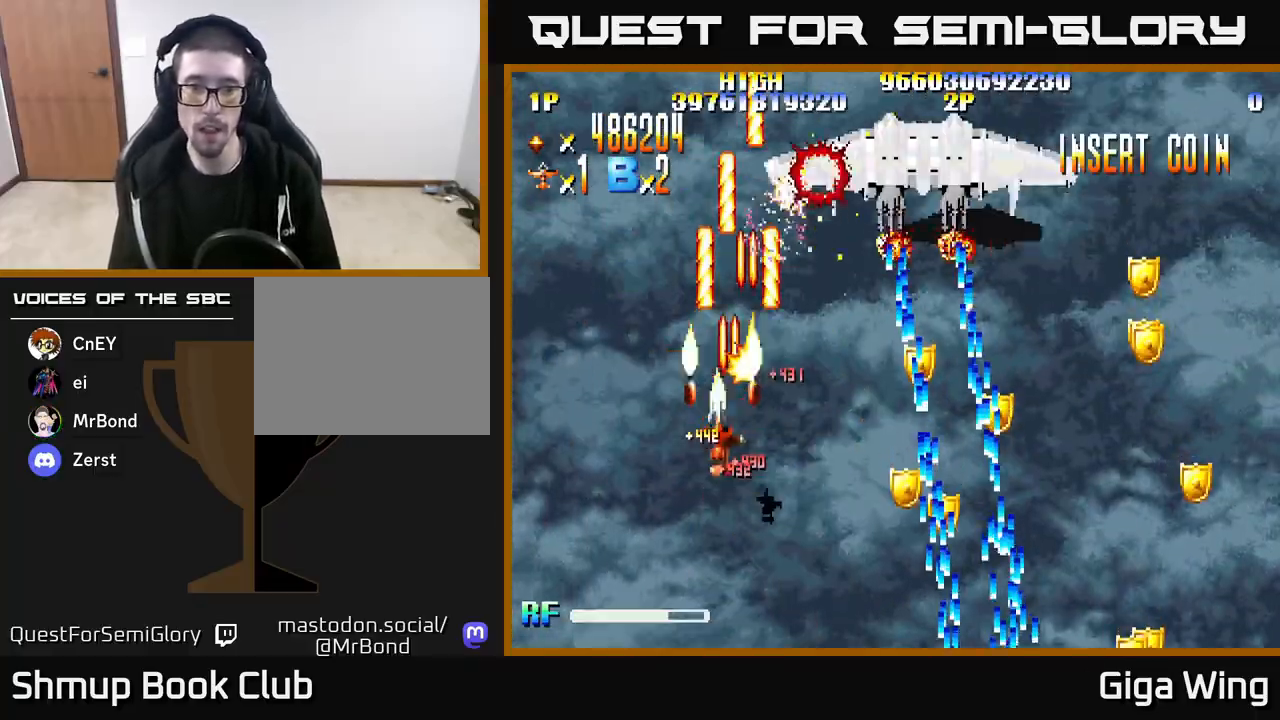
Gameplay with a controller (Xbox layout); each line is a JSON object with the inputs held at the frame after it. "events" lists button and stick changes between this image and that frame as [ms after this image, input, new state], when the widget could be followed in between.
{"buttons": ["R2", "DPAD_DOWN", "DPAD_LEFT"], "left_stick": "center", "right_stick": "center", "events": [[50, "DPAD_LEFT", "up"], [100, "DPAD_RIGHT", "down"], [133, "DPAD_DOWN", "up"], [383, "DPAD_DOWN", "down"], [383, "DPAD_RIGHT", "up"], [417, "DPAD_LEFT", "down"]]}
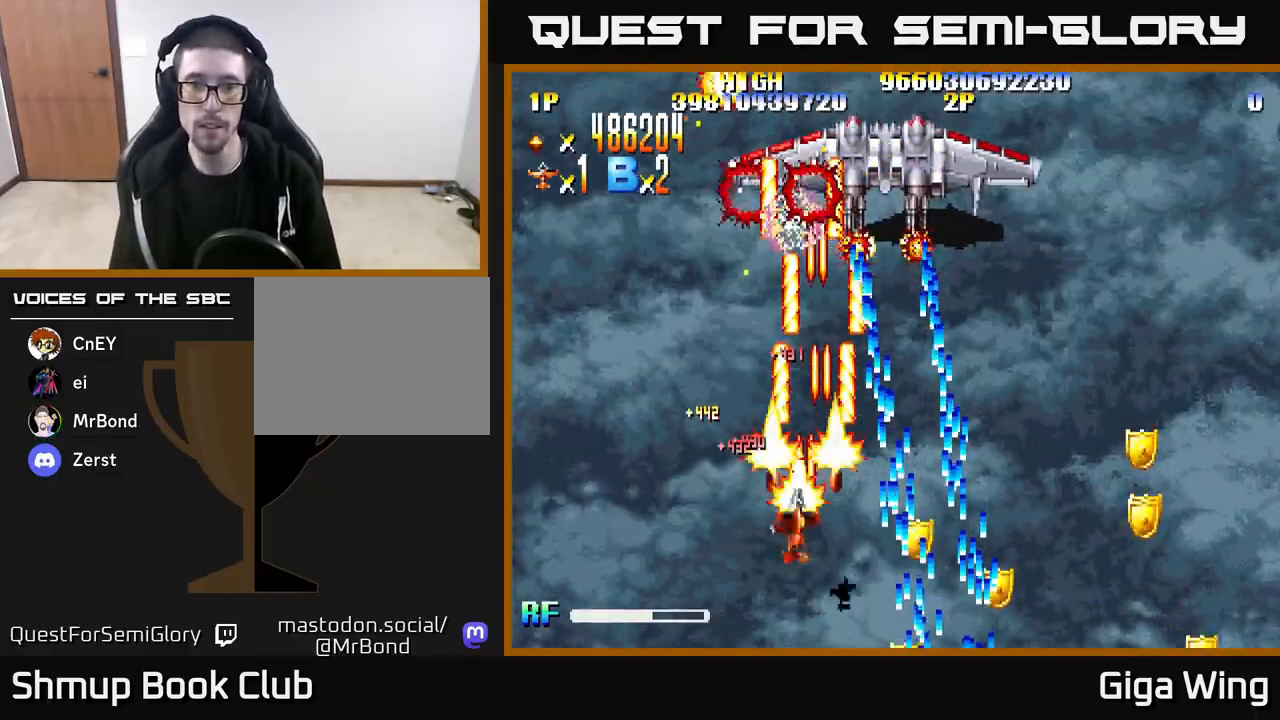
{"buttons": [], "left_stick": "center", "right_stick": "center", "events": [[33, "DPAD_DOWN", "up"], [150, "R2", "up"], [433, "DPAD_LEFT", "up"]]}
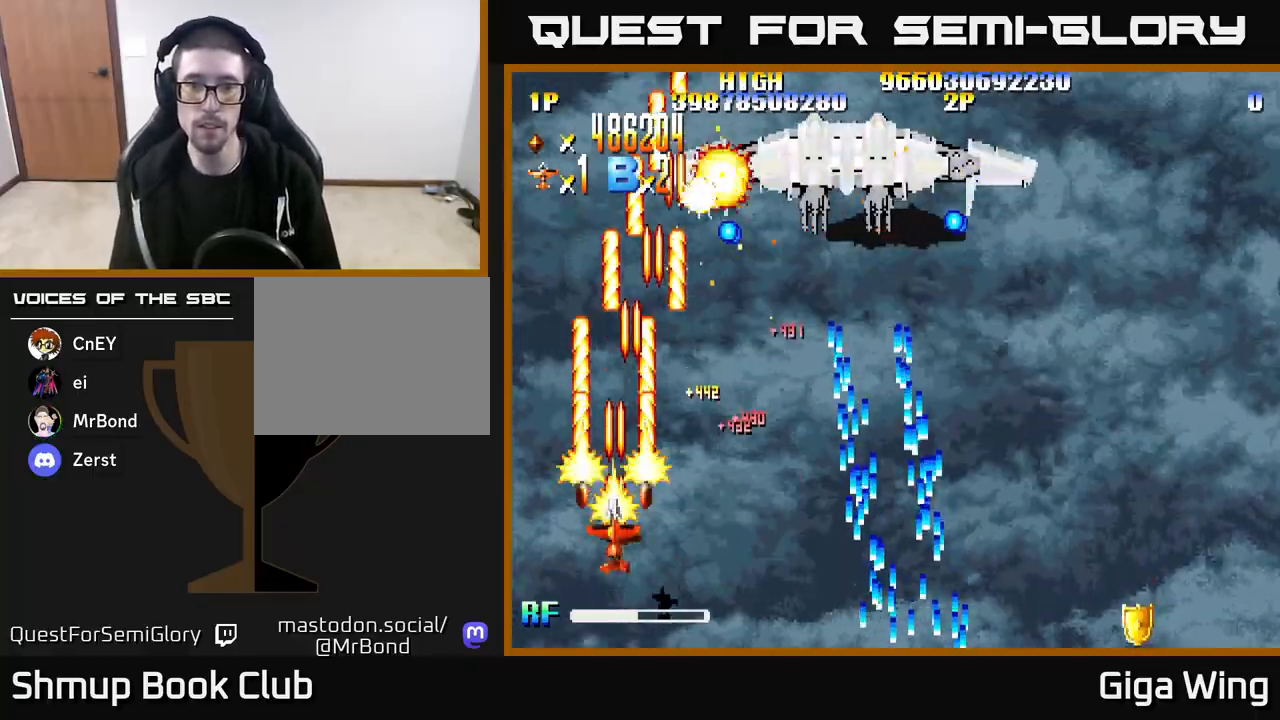
{"buttons": ["DPAD_RIGHT"], "left_stick": "center", "right_stick": "center", "events": [[200, "DPAD_RIGHT", "down"]]}
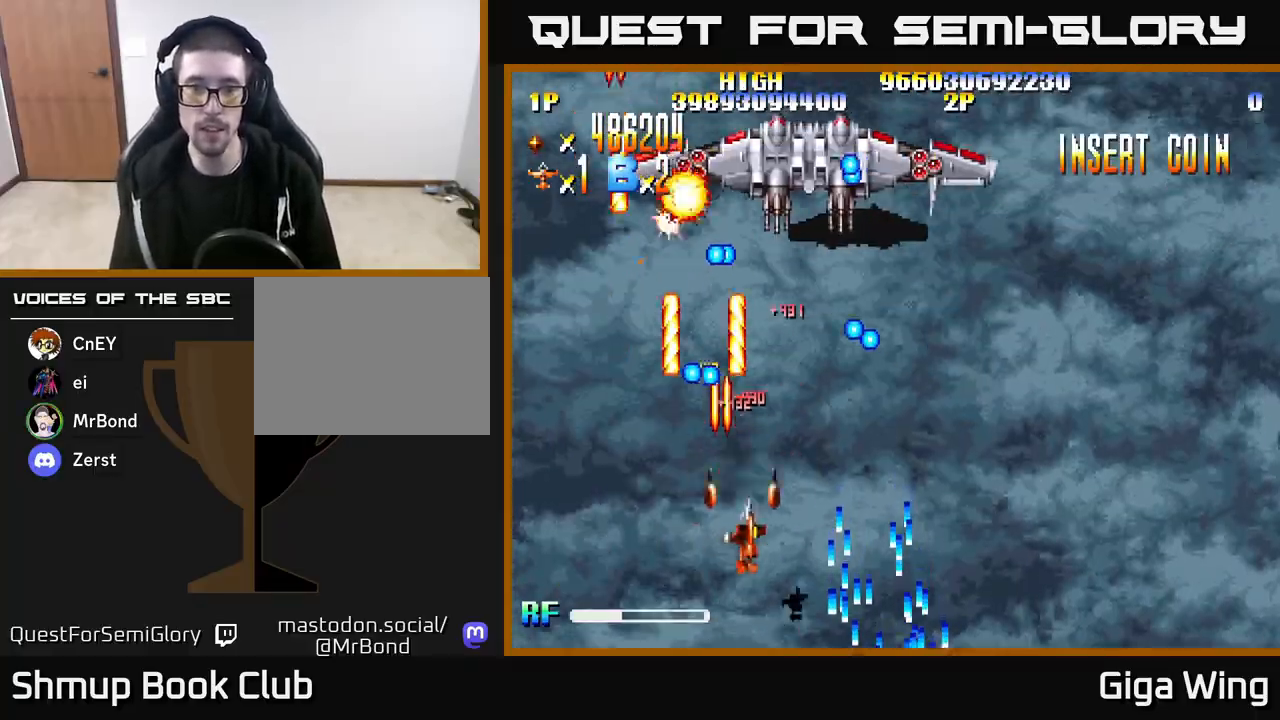
{"buttons": ["DPAD_RIGHT"], "left_stick": "center", "right_stick": "center", "events": []}
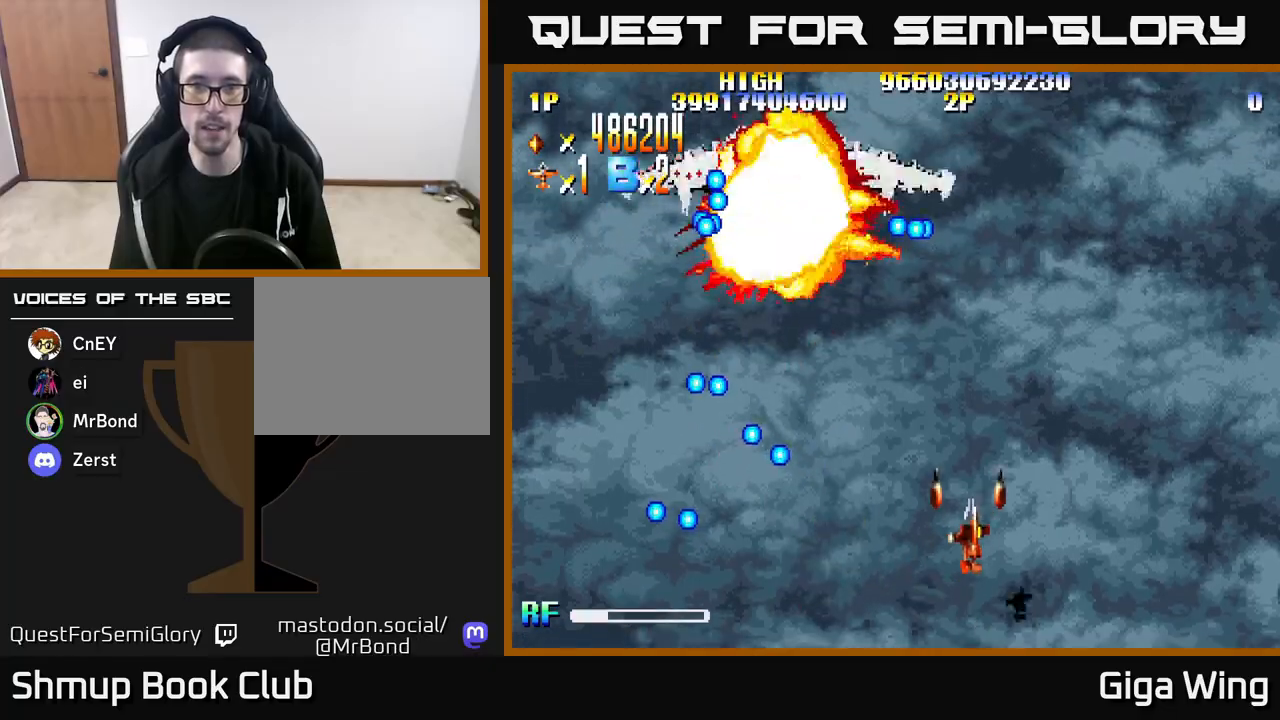
{"buttons": ["DPAD_UP"], "left_stick": "center", "right_stick": "center", "events": [[300, "DPAD_DOWN", "down"], [333, "DPAD_RIGHT", "up"], [350, "DPAD_DOWN", "up"], [417, "DPAD_LEFT", "down"], [433, "DPAD_UP", "down"], [467, "DPAD_LEFT", "up"]]}
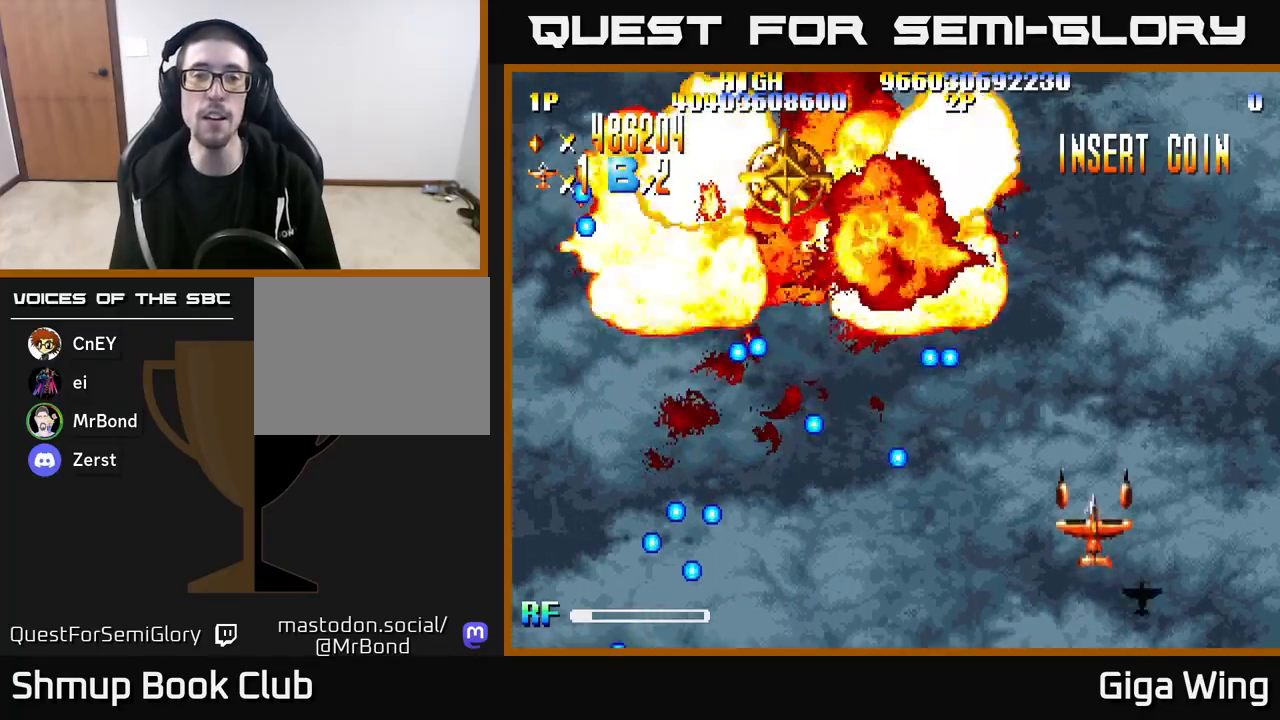
{"buttons": ["DPAD_LEFT"], "left_stick": "center", "right_stick": "center", "events": [[250, "DPAD_LEFT", "down"], [450, "DPAD_UP", "up"]]}
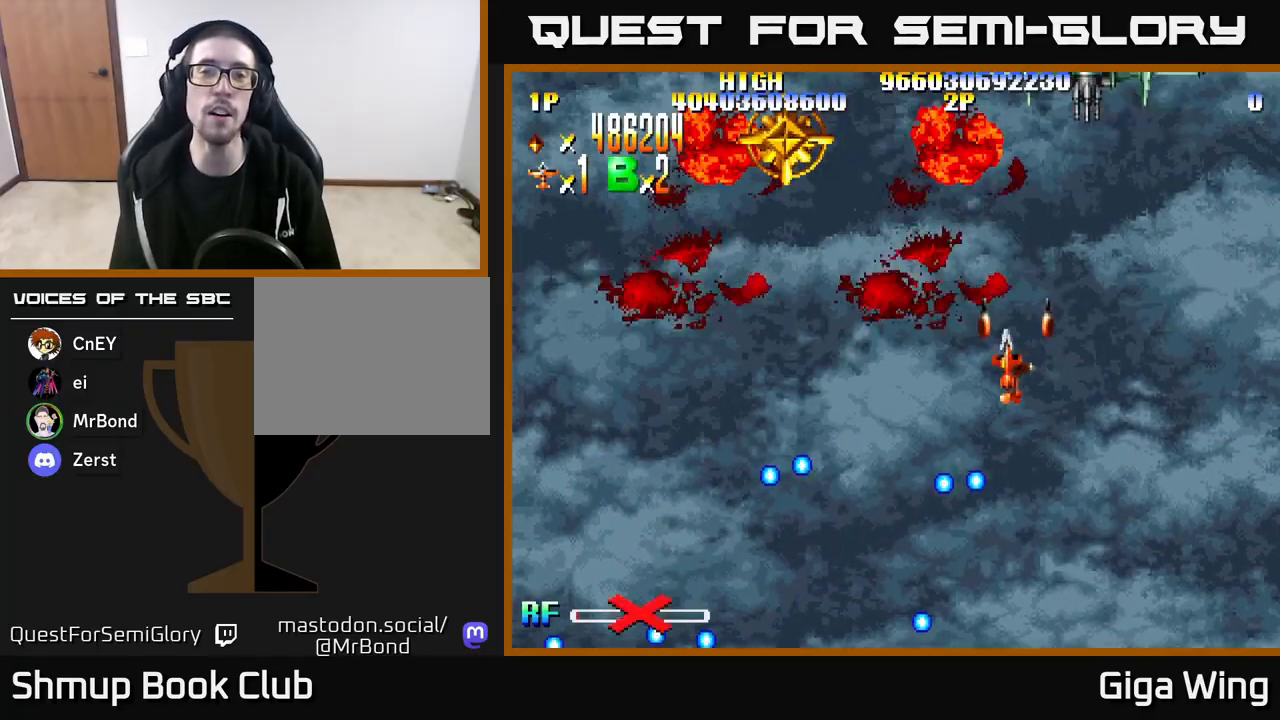
{"buttons": ["DPAD_UP", "DPAD_LEFT"], "left_stick": "center", "right_stick": "center", "events": [[117, "DPAD_UP", "down"]]}
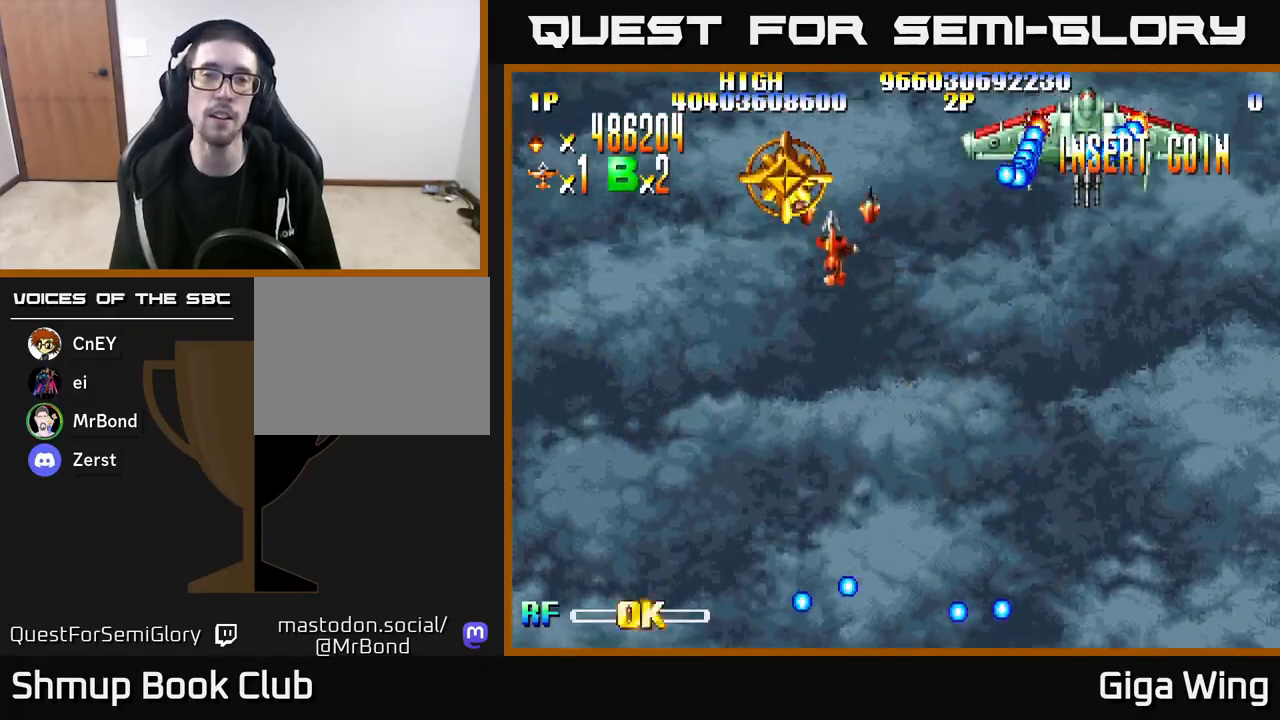
{"buttons": ["A", "DPAD_DOWN"], "left_stick": "center", "right_stick": "center", "events": [[100, "DPAD_UP", "up"], [150, "DPAD_DOWN", "down"], [150, "DPAD_LEFT", "up"], [200, "A", "down"], [200, "DPAD_RIGHT", "down"], [300, "DPAD_RIGHT", "up"]]}
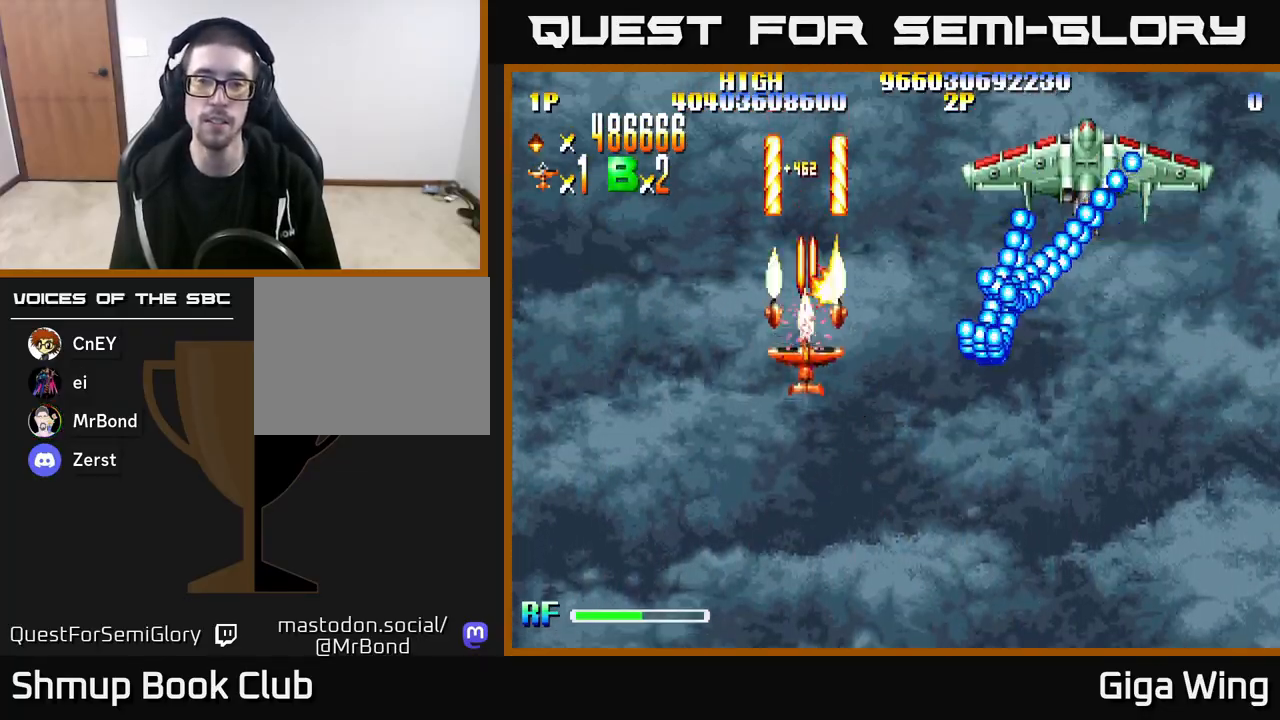
{"buttons": ["A", "DPAD_UP", "DPAD_RIGHT"], "left_stick": "center", "right_stick": "center", "events": [[133, "DPAD_RIGHT", "down"], [300, "DPAD_DOWN", "up"], [433, "DPAD_UP", "down"]]}
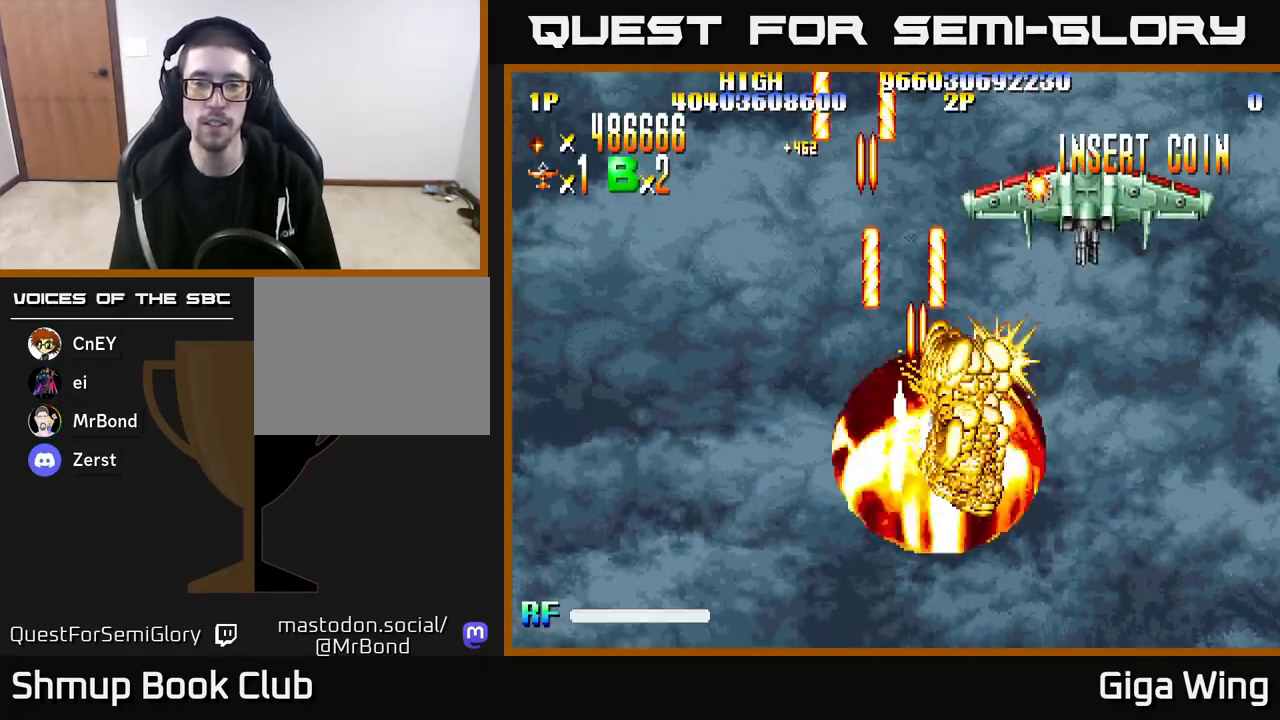
{"buttons": ["A", "DPAD_UP"], "left_stick": "center", "right_stick": "center", "events": [[400, "DPAD_RIGHT", "up"]]}
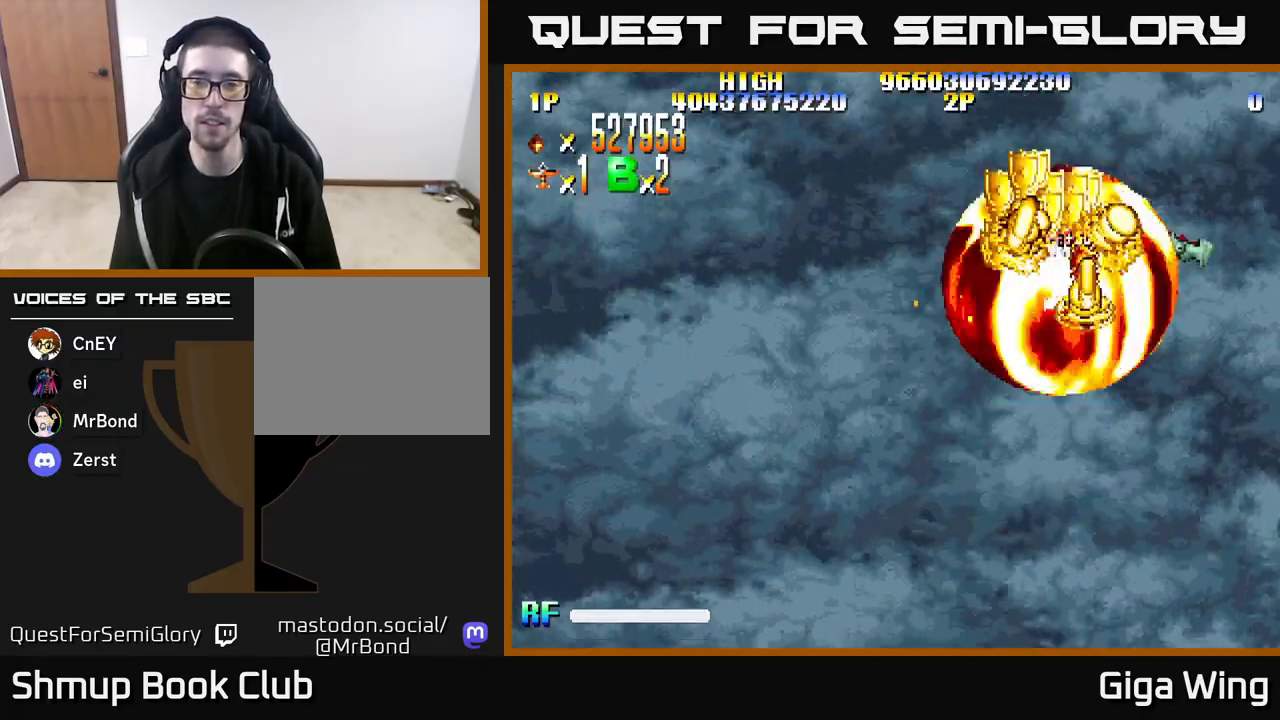
{"buttons": ["A", "DPAD_DOWN", "DPAD_LEFT"], "left_stick": "center", "right_stick": "center", "events": [[133, "DPAD_UP", "up"], [167, "DPAD_DOWN", "down"], [167, "DPAD_RIGHT", "down"], [200, "DPAD_RIGHT", "up"], [350, "DPAD_RIGHT", "down"], [450, "DPAD_RIGHT", "up"], [483, "DPAD_LEFT", "down"]]}
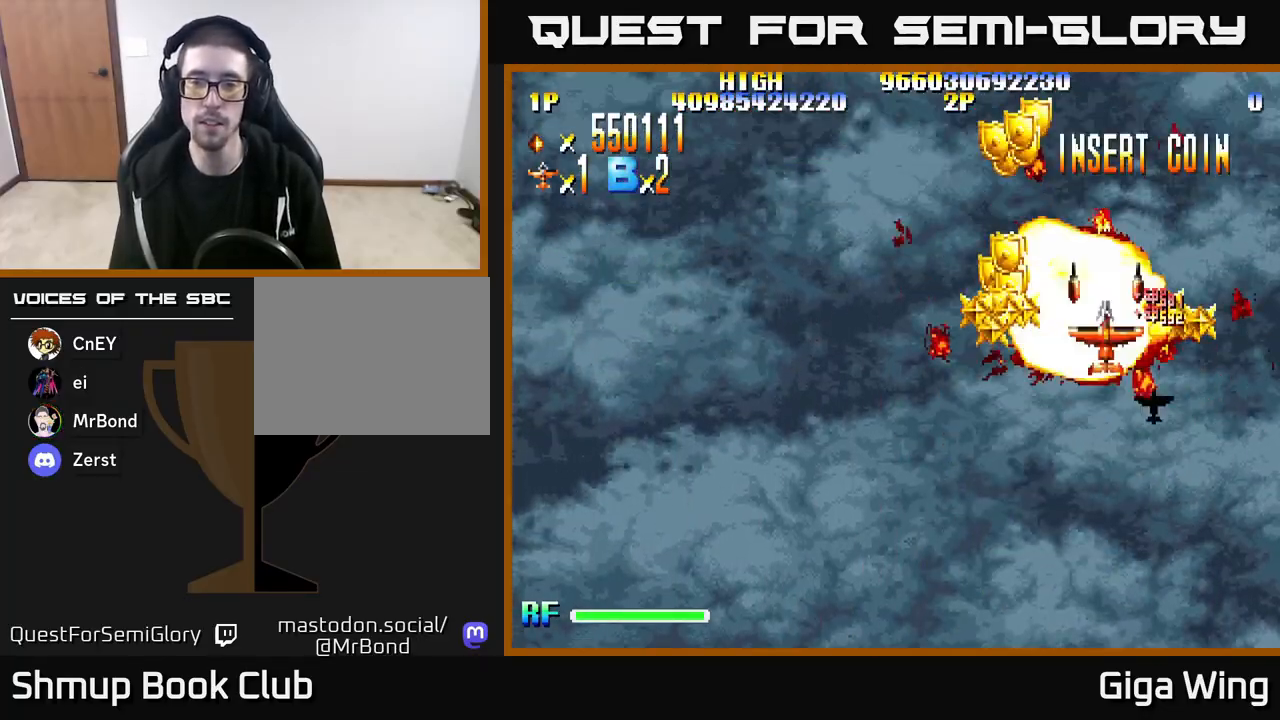
{"buttons": ["R2", "DPAD_RIGHT"], "left_stick": "center", "right_stick": "center", "events": [[67, "DPAD_DOWN", "up"], [167, "DPAD_UP", "down"], [250, "R2", "down"], [267, "A", "up"], [267, "DPAD_UP", "up"], [317, "DPAD_LEFT", "up"], [333, "DPAD_RIGHT", "down"]]}
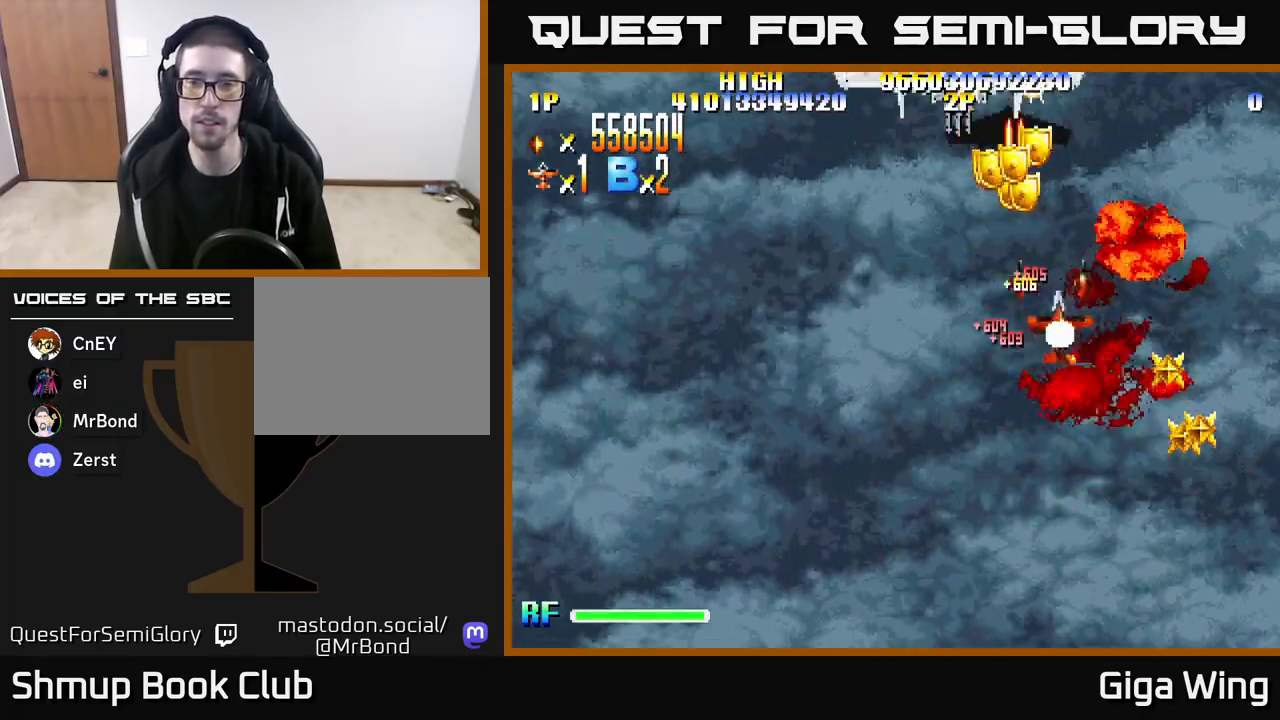
{"buttons": ["R2", "DPAD_LEFT"], "left_stick": "center", "right_stick": "center", "events": [[33, "DPAD_DOWN", "down"], [333, "DPAD_RIGHT", "up"], [433, "DPAD_LEFT", "down"], [467, "DPAD_DOWN", "up"]]}
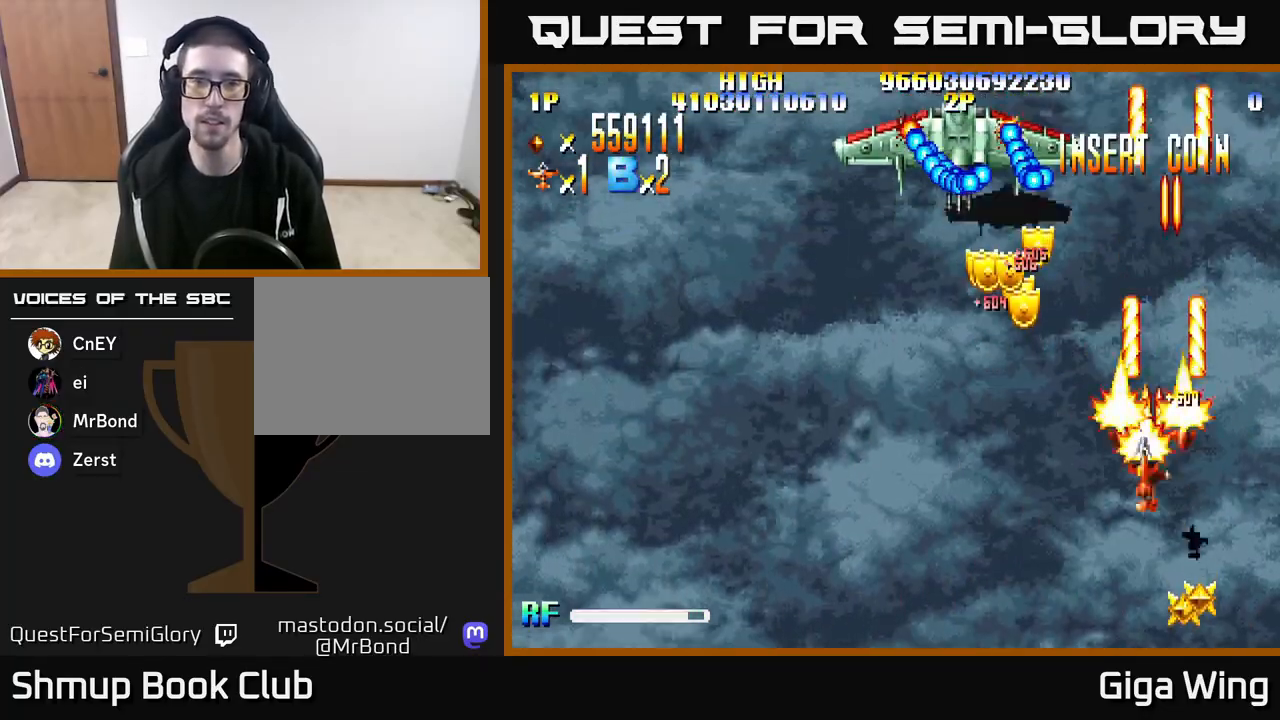
{"buttons": ["DPAD_DOWN", "DPAD_LEFT"], "left_stick": "center", "right_stick": "center", "events": [[17, "DPAD_UP", "down"], [217, "R2", "up"], [233, "DPAD_UP", "up"], [367, "DPAD_DOWN", "down"]]}
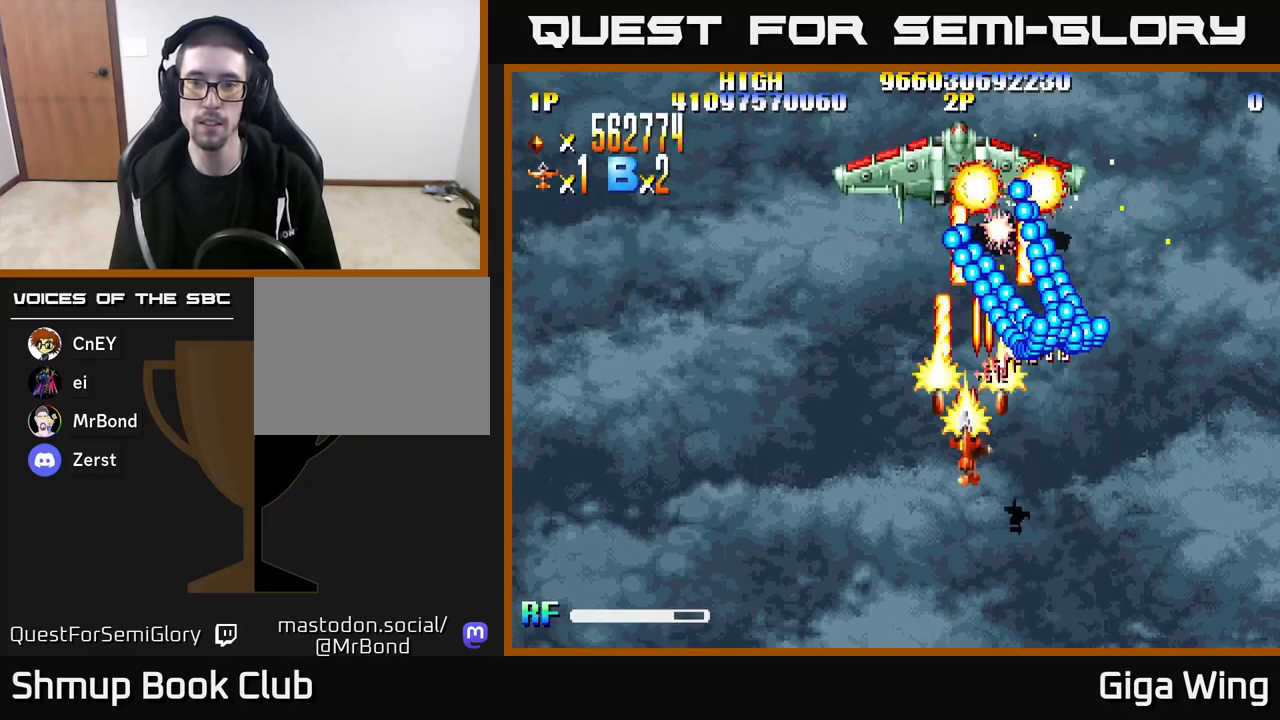
{"buttons": ["DPAD_LEFT"], "left_stick": "center", "right_stick": "center", "events": [[167, "DPAD_DOWN", "up"]]}
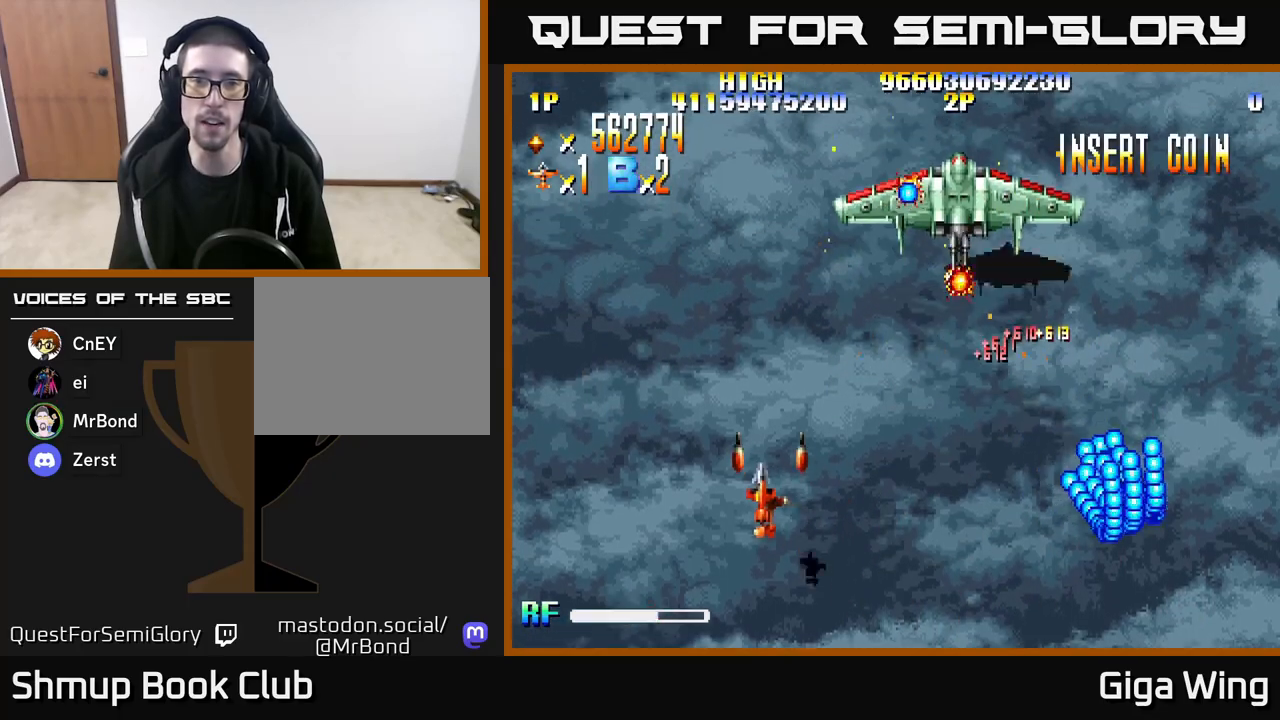
{"buttons": [], "left_stick": "center", "right_stick": "center", "events": [[367, "DPAD_LEFT", "up"]]}
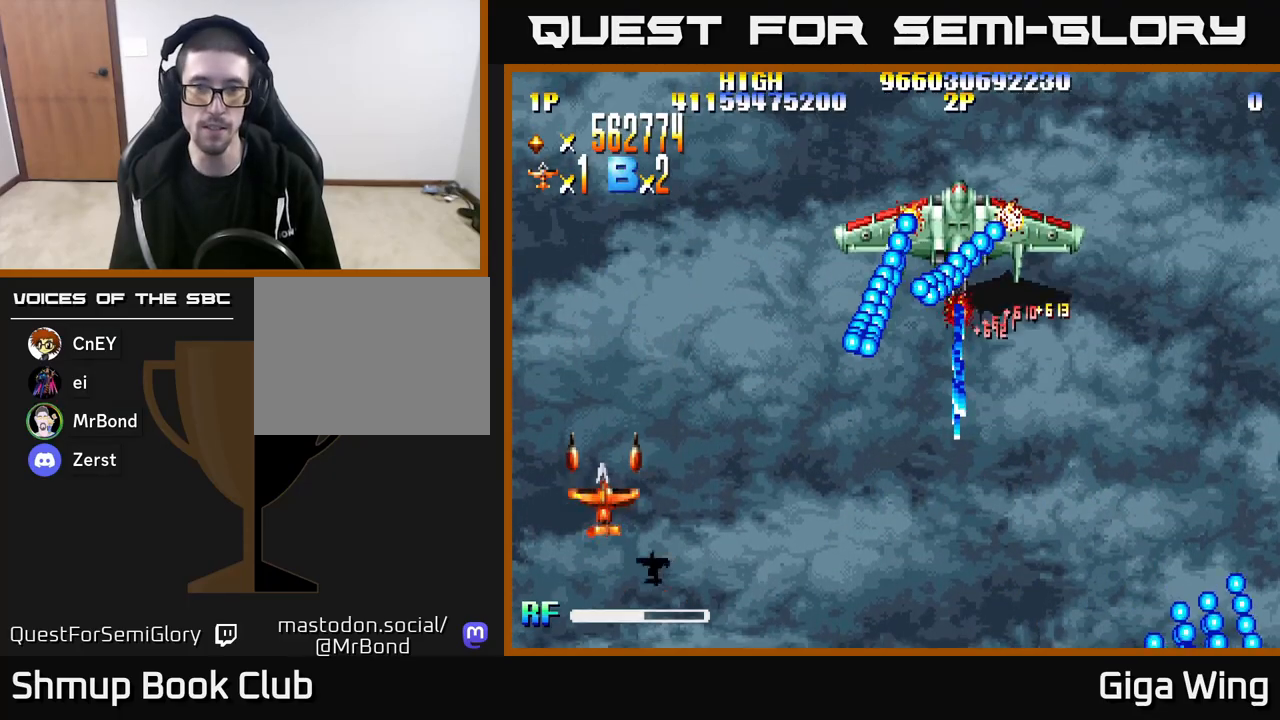
{"buttons": [], "left_stick": "center", "right_stick": "center", "events": []}
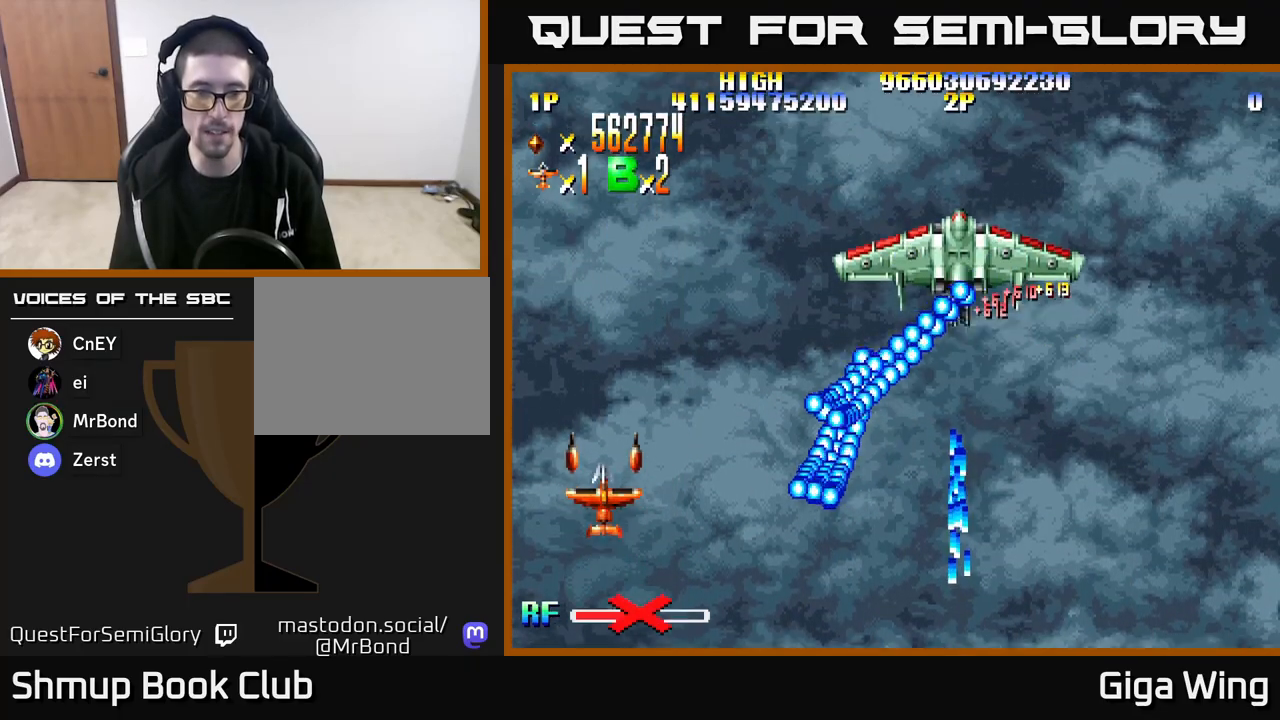
{"buttons": [], "left_stick": "center", "right_stick": "center", "events": []}
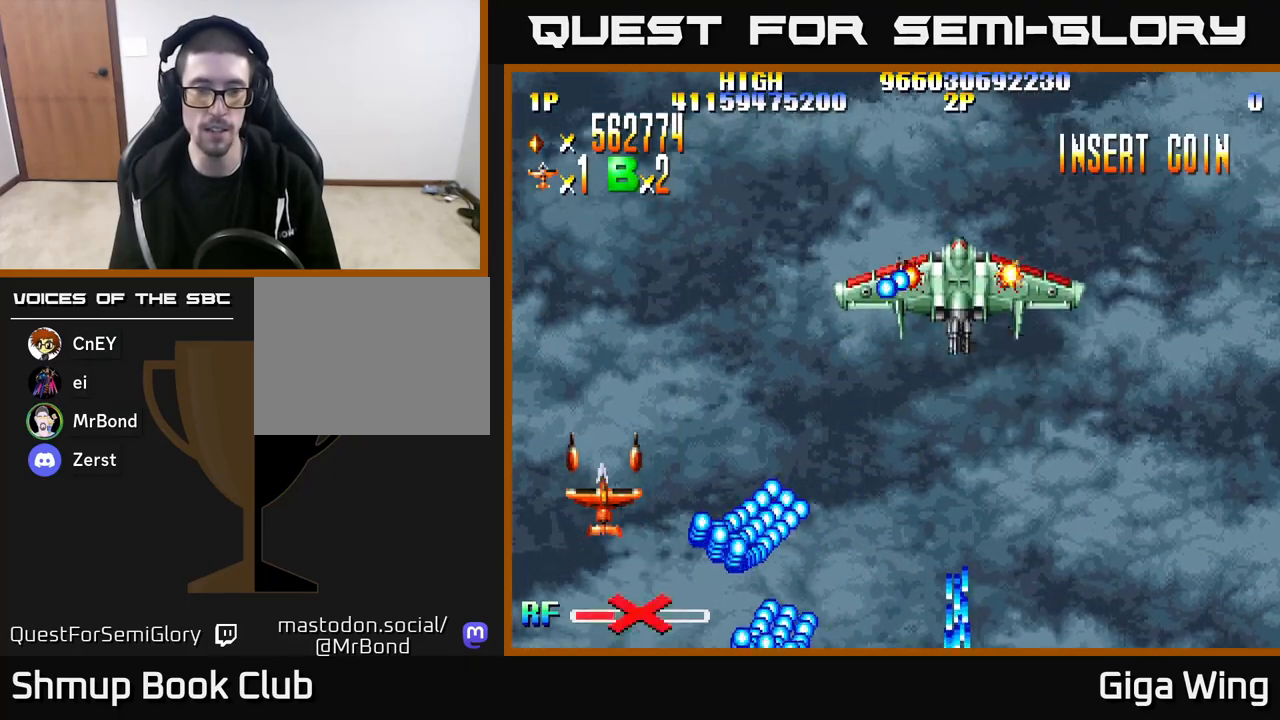
{"buttons": ["DPAD_DOWN", "DPAD_RIGHT"], "left_stick": "center", "right_stick": "center", "events": [[383, "DPAD_DOWN", "down"], [400, "DPAD_RIGHT", "down"]]}
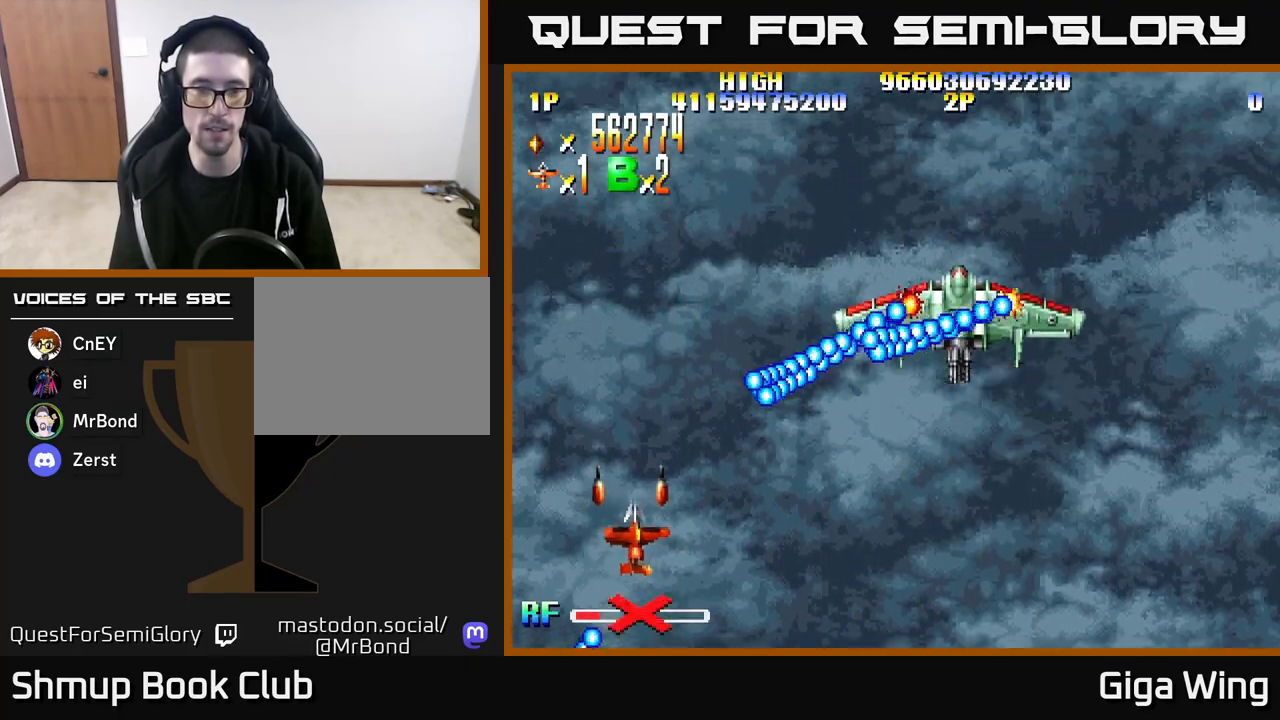
{"buttons": ["DPAD_DOWN", "DPAD_RIGHT"], "left_stick": "center", "right_stick": "center", "events": [[133, "DPAD_DOWN", "up"], [350, "DPAD_DOWN", "down"]]}
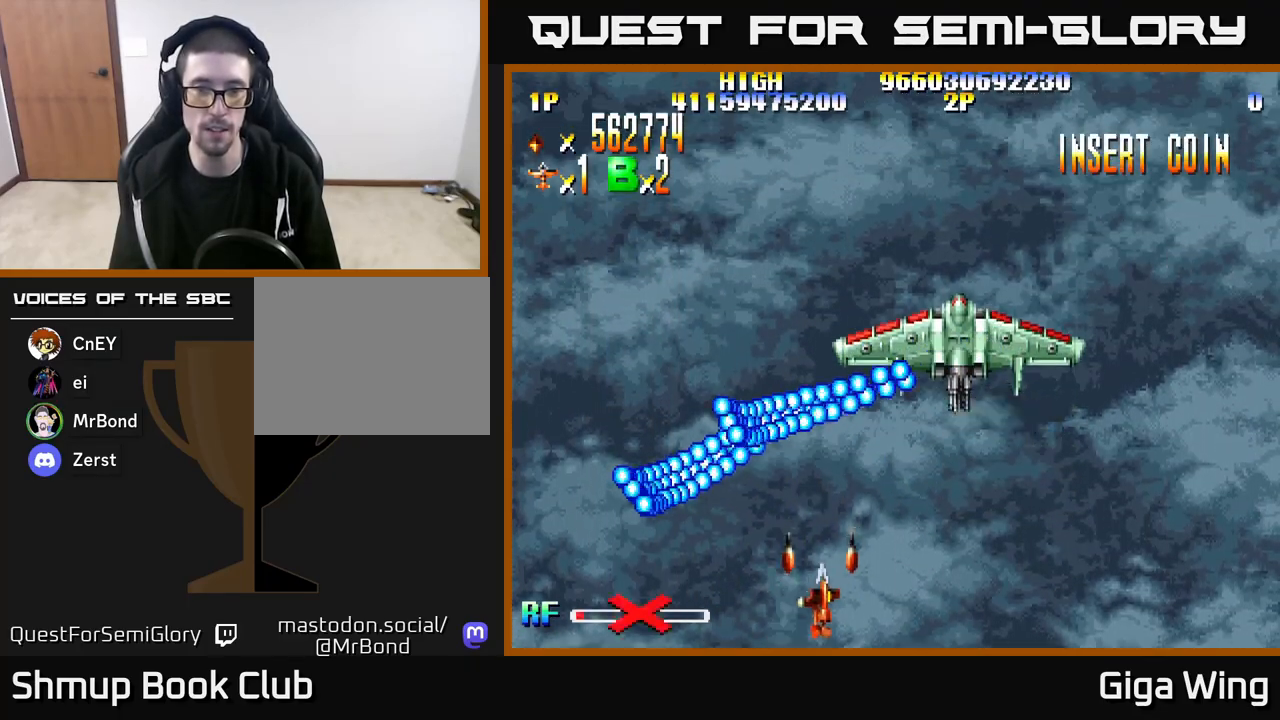
{"buttons": ["DPAD_RIGHT"], "left_stick": "center", "right_stick": "center", "events": [[33, "DPAD_DOWN", "up"]]}
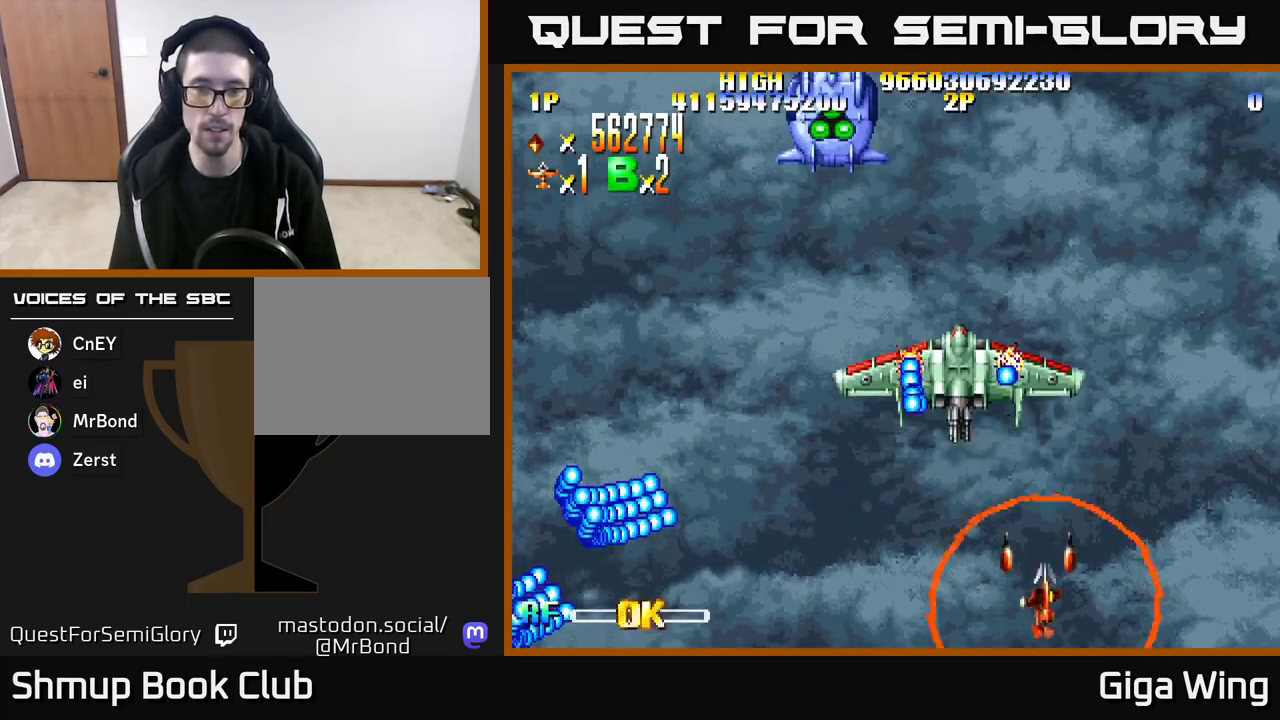
{"buttons": ["A", "DPAD_LEFT"], "left_stick": "center", "right_stick": "center", "events": [[83, "A", "down"], [450, "DPAD_RIGHT", "up"], [500, "DPAD_LEFT", "down"]]}
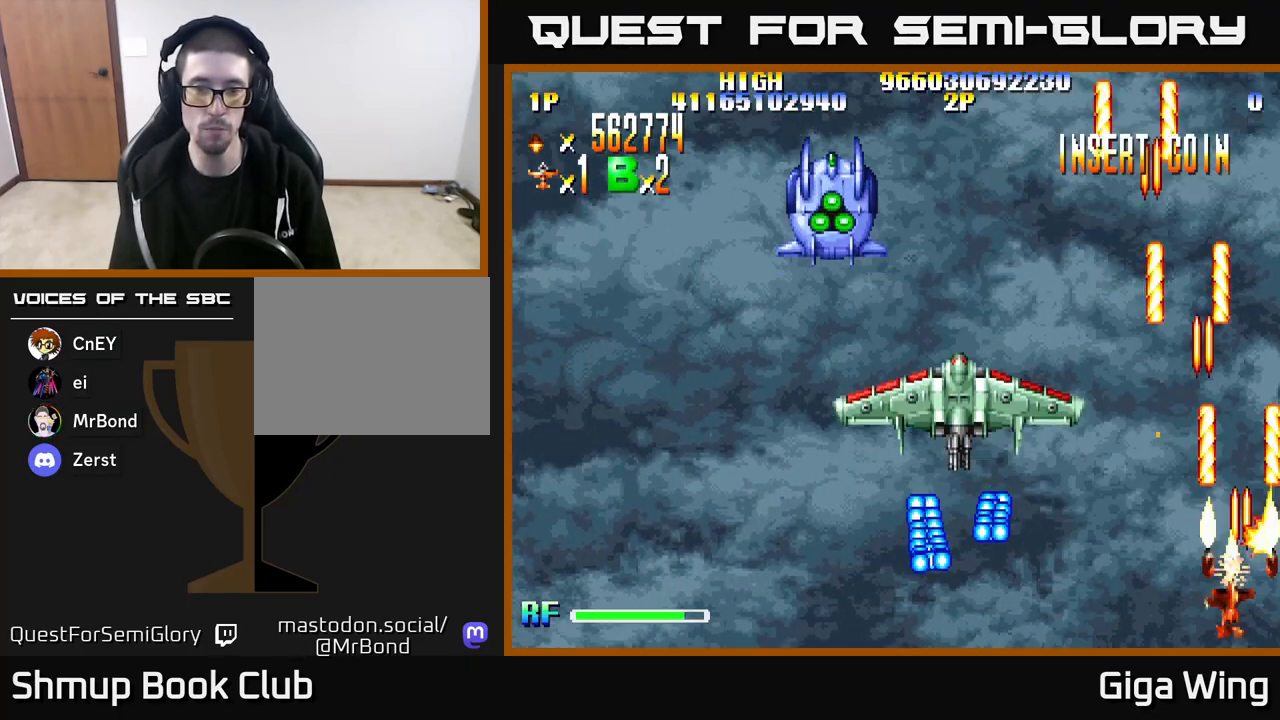
{"buttons": ["A", "DPAD_LEFT"], "left_stick": "center", "right_stick": "center", "events": []}
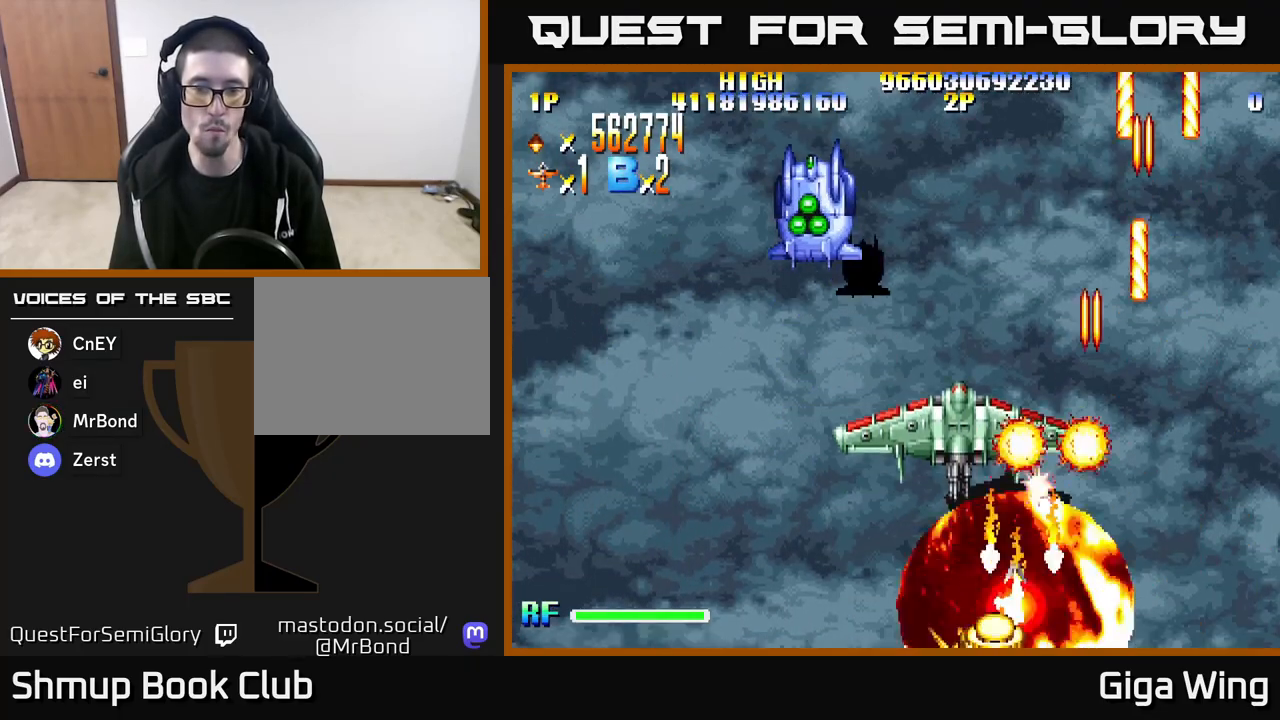
{"buttons": ["A"], "left_stick": "center", "right_stick": "center", "events": [[100, "DPAD_LEFT", "up"]]}
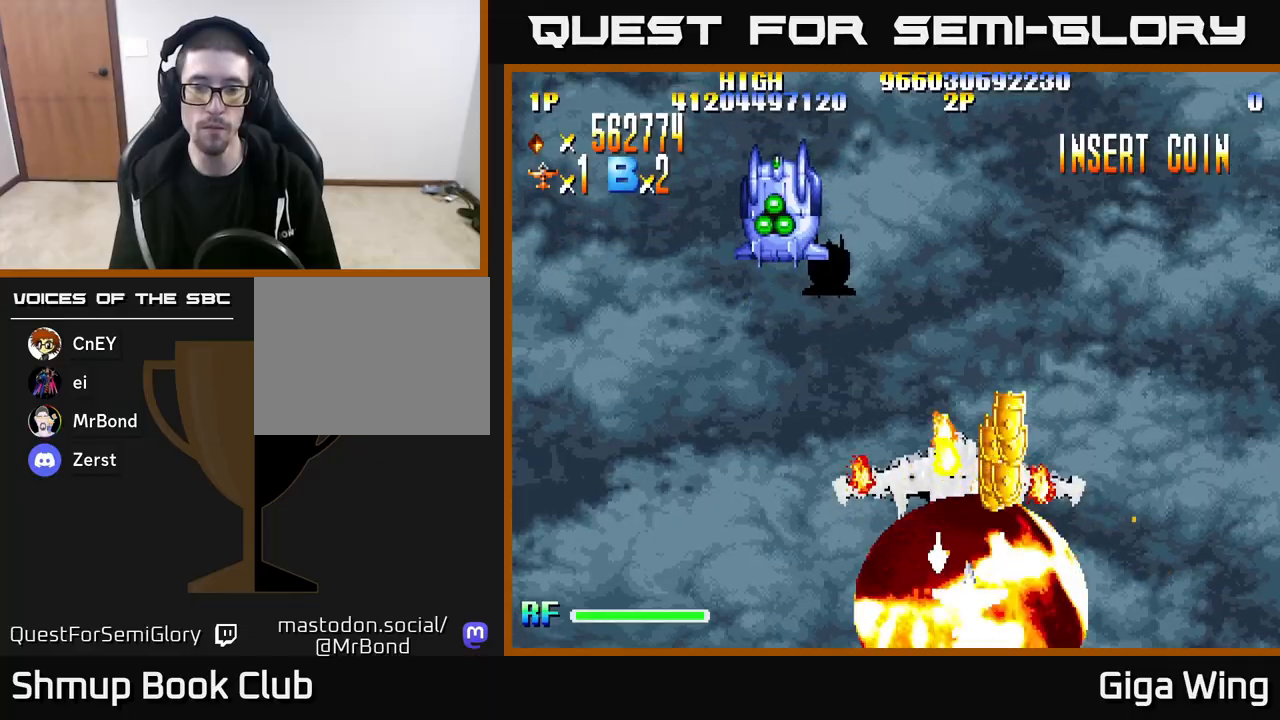
{"buttons": ["A", "DPAD_UP", "DPAD_RIGHT"], "left_stick": "center", "right_stick": "center", "events": [[400, "DPAD_UP", "down"], [433, "DPAD_RIGHT", "down"]]}
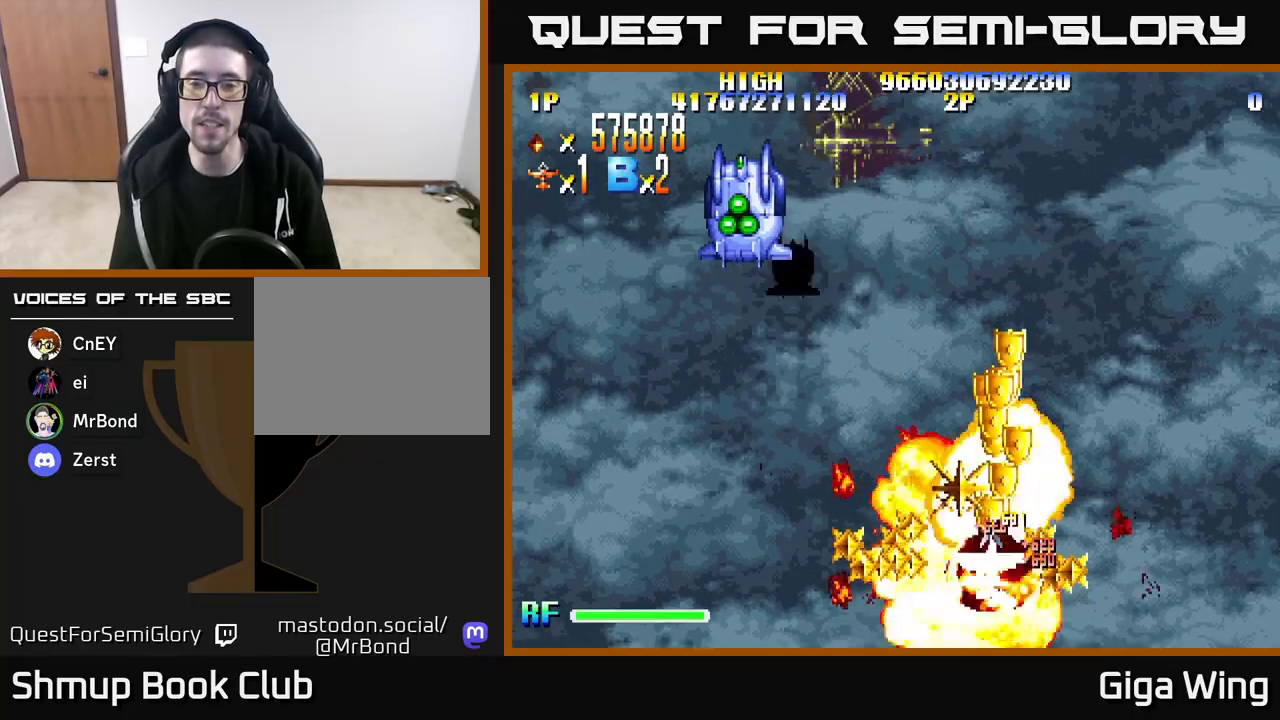
{"buttons": ["R2", "DPAD_DOWN", "DPAD_LEFT"], "left_stick": "center", "right_stick": "center", "events": [[83, "DPAD_RIGHT", "up"], [117, "DPAD_LEFT", "down"], [133, "DPAD_UP", "up"], [183, "R2", "down"], [200, "A", "up"], [217, "DPAD_DOWN", "down"]]}
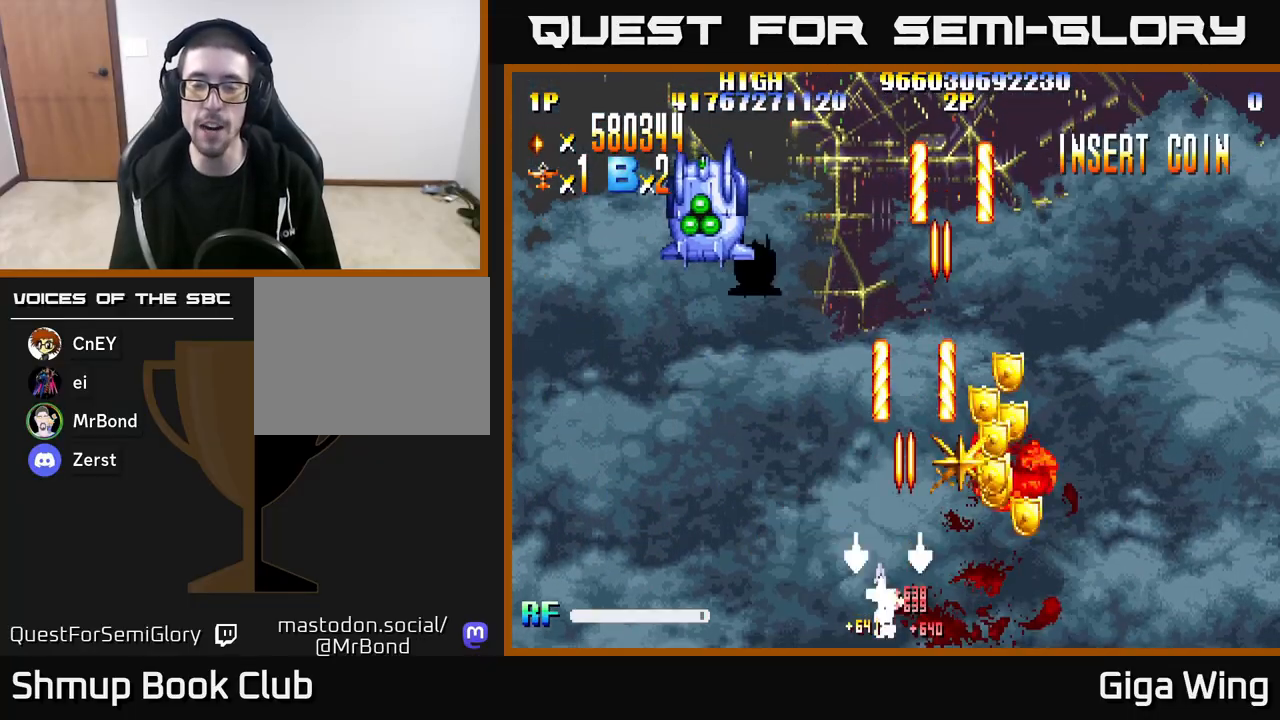
{"buttons": ["R2", "DPAD_UP", "DPAD_LEFT"], "left_stick": "center", "right_stick": "center", "events": [[17, "DPAD_LEFT", "up"], [67, "DPAD_RIGHT", "down"], [83, "DPAD_DOWN", "up"], [183, "DPAD_UP", "down"], [433, "DPAD_RIGHT", "up"], [483, "DPAD_LEFT", "down"]]}
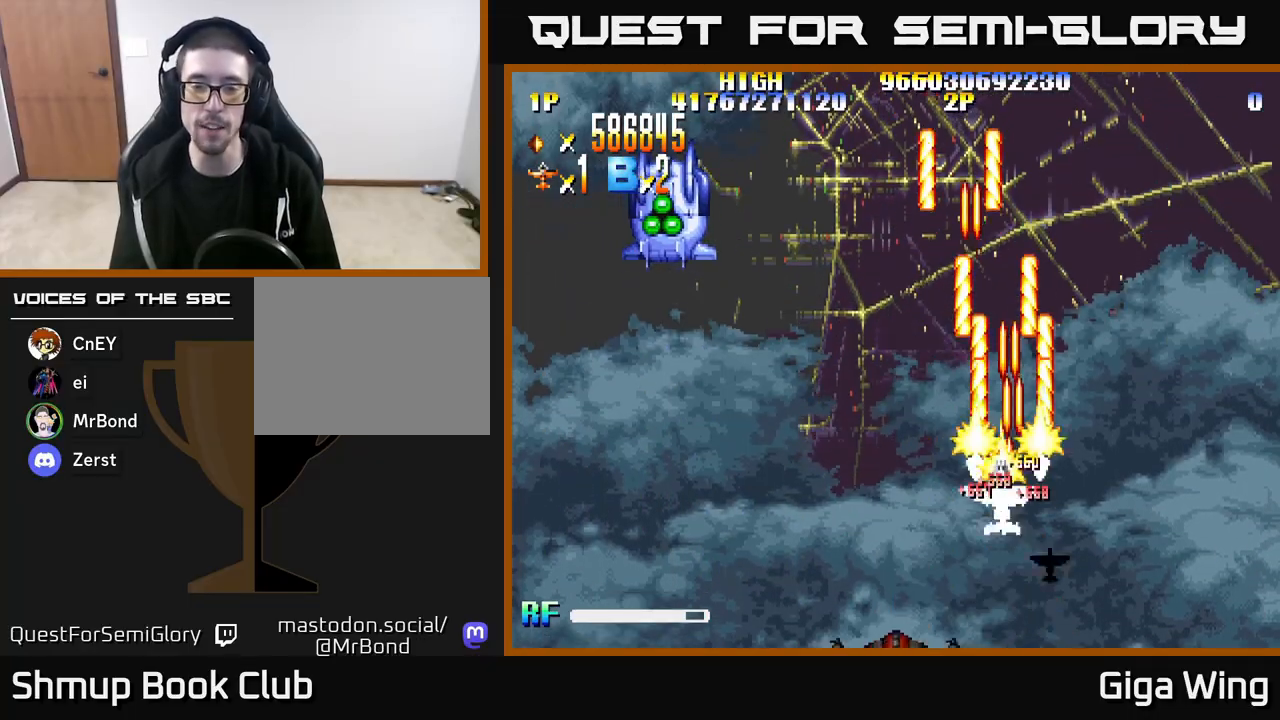
{"buttons": ["R2", "DPAD_LEFT"], "left_stick": "center", "right_stick": "center", "events": [[100, "DPAD_UP", "up"]]}
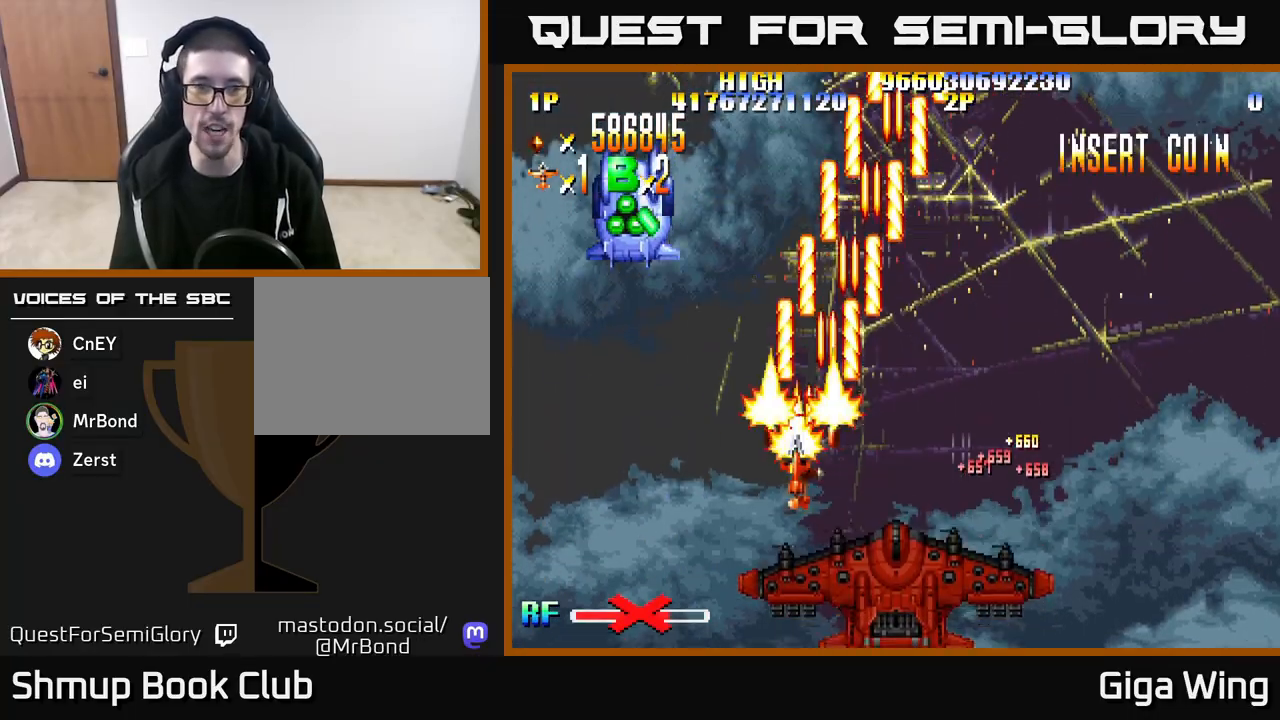
{"buttons": ["R2", "DPAD_UP"], "left_stick": "center", "right_stick": "center", "events": [[250, "DPAD_UP", "down"], [467, "DPAD_LEFT", "up"]]}
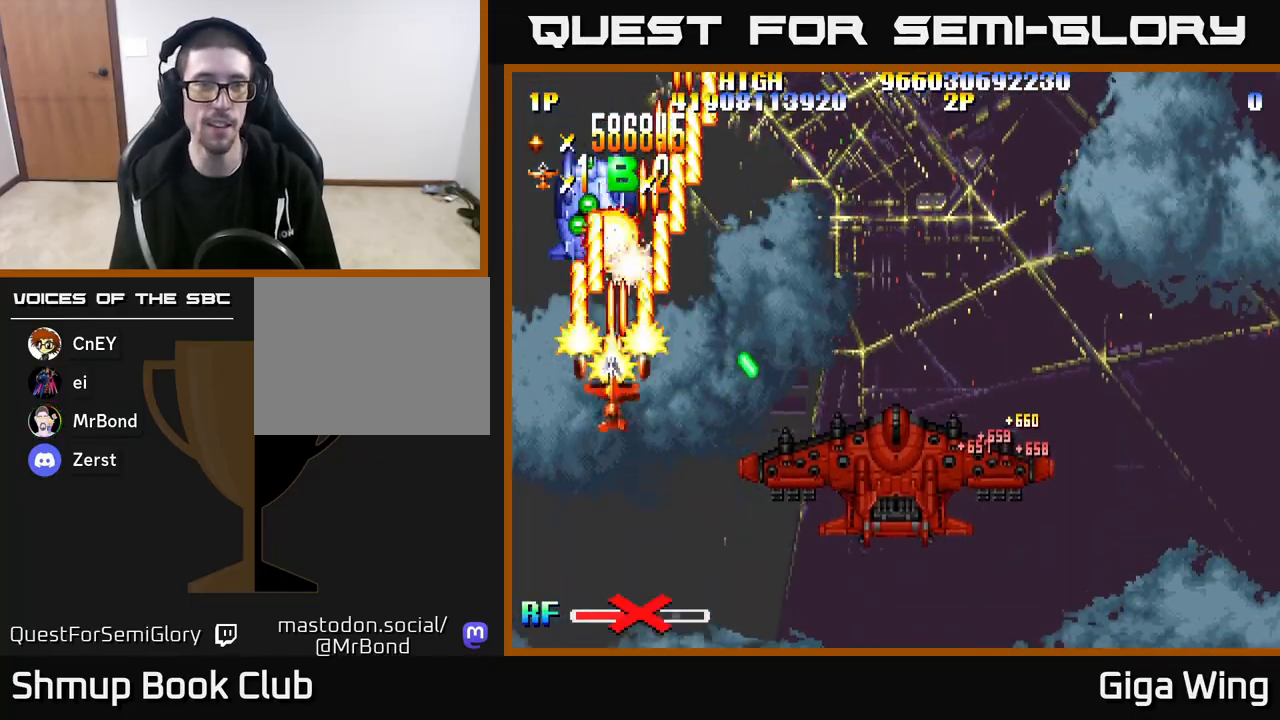
{"buttons": ["R2", "DPAD_RIGHT"], "left_stick": "center", "right_stick": "center", "events": [[500, "DPAD_RIGHT", "down"], [500, "DPAD_UP", "up"]]}
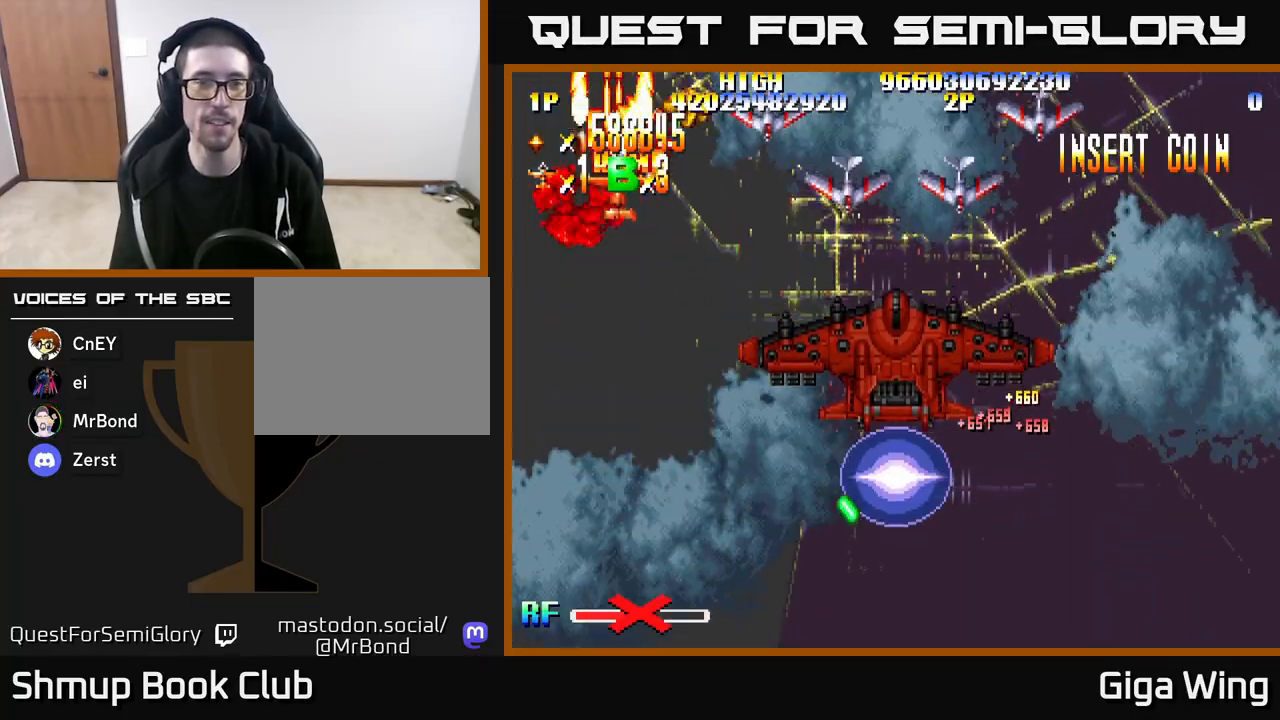
{"buttons": ["R2", "DPAD_DOWN", "DPAD_RIGHT"], "left_stick": "center", "right_stick": "center", "events": [[33, "DPAD_DOWN", "down"], [283, "DPAD_RIGHT", "up"], [450, "DPAD_RIGHT", "down"]]}